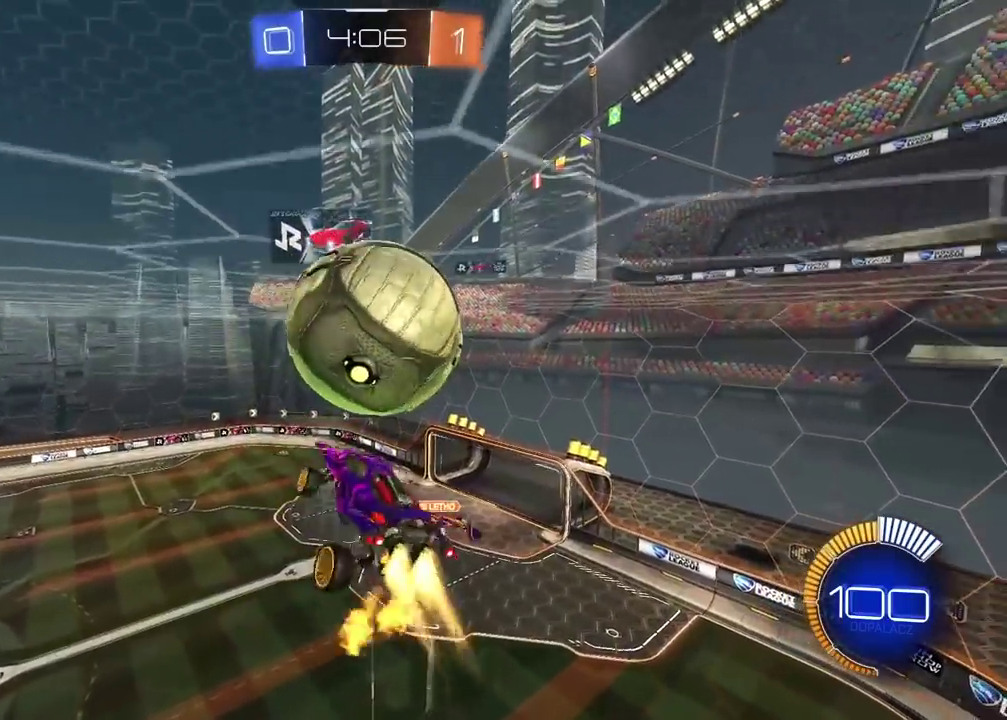
Gameplay with a controller (PlayStation layout); each line is a JSON object with the inputs held at the frame after it. "events" lists button and stick changes between this image and that frame as [ms after this image, input, new state], when the widget could be followed in between.
{"buttons": ["L2"], "left_stick": "right", "right_stick": "center"}
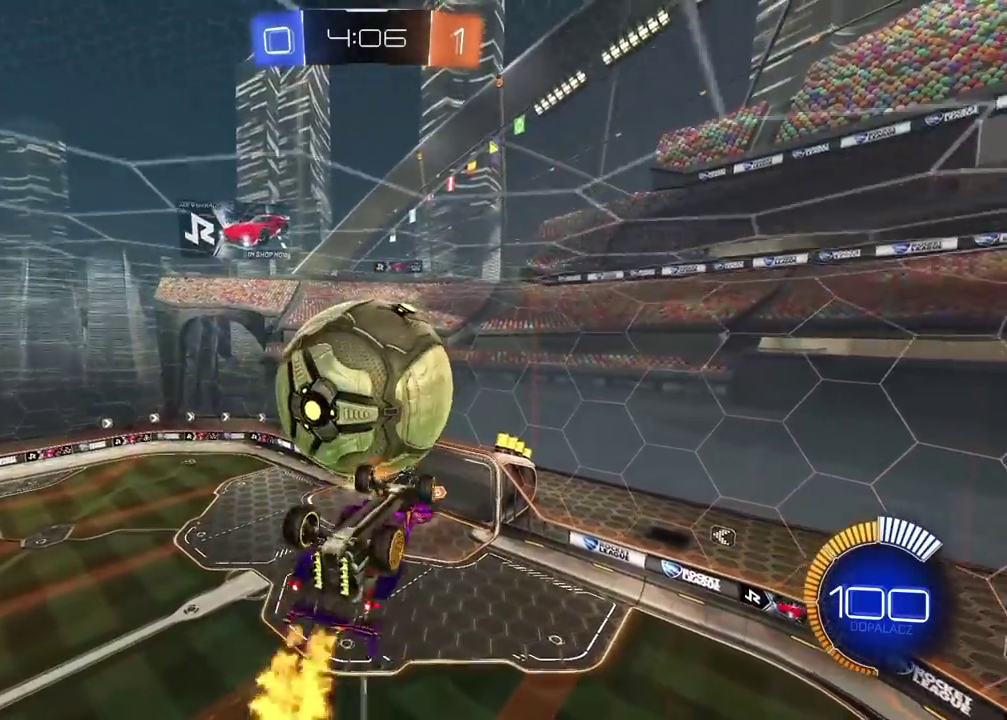
{"buttons": [], "left_stick": "down-right", "right_stick": "center"}
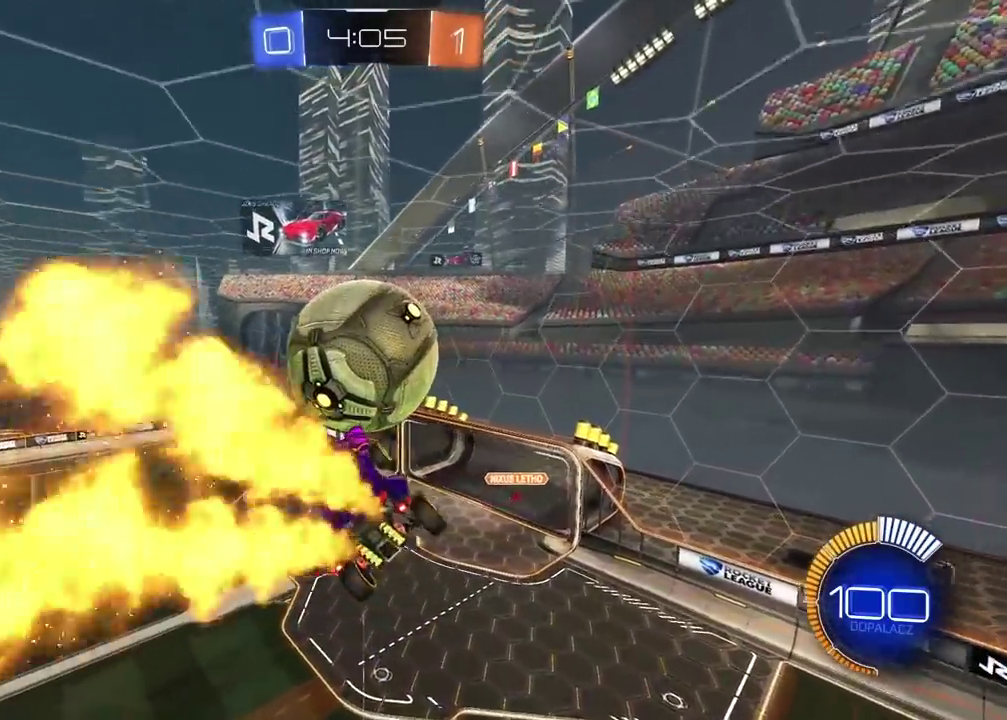
{"buttons": [], "left_stick": "down", "right_stick": "center", "events": [[67, "left_stick", "center"], [300, "left_stick", "down"]]}
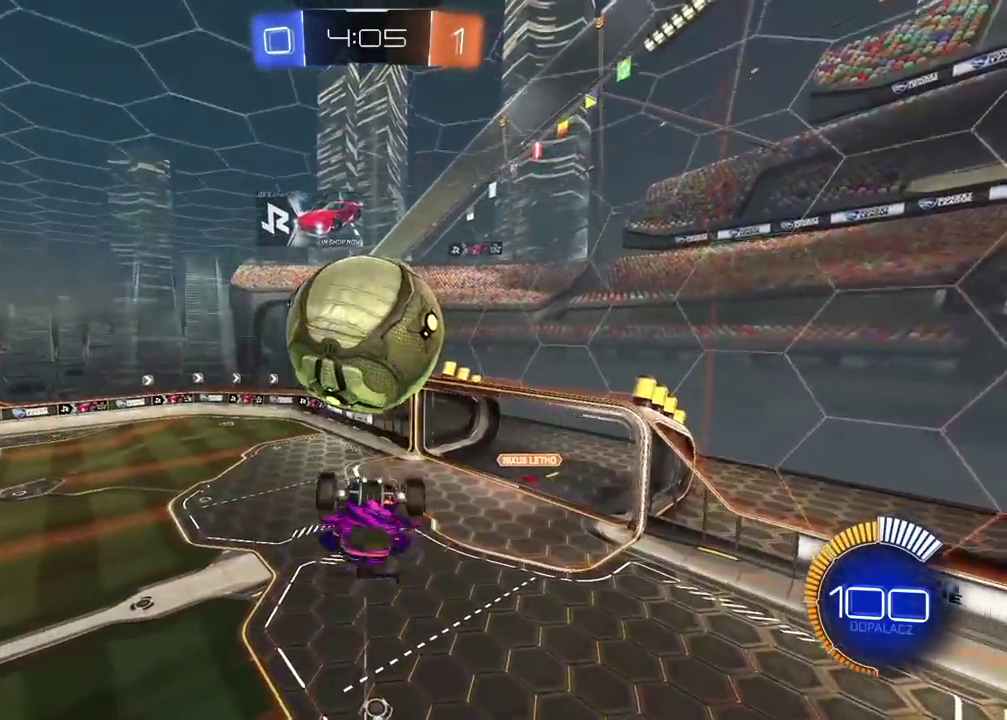
{"buttons": ["CROSS", "R2"], "left_stick": "up-right", "right_stick": "center", "events": [[133, "left_stick", "center"], [183, "CROSS", "down"], [200, "R2", "down"], [233, "left_stick", "down"], [450, "left_stick", "up"], [500, "left_stick", "up-right"]]}
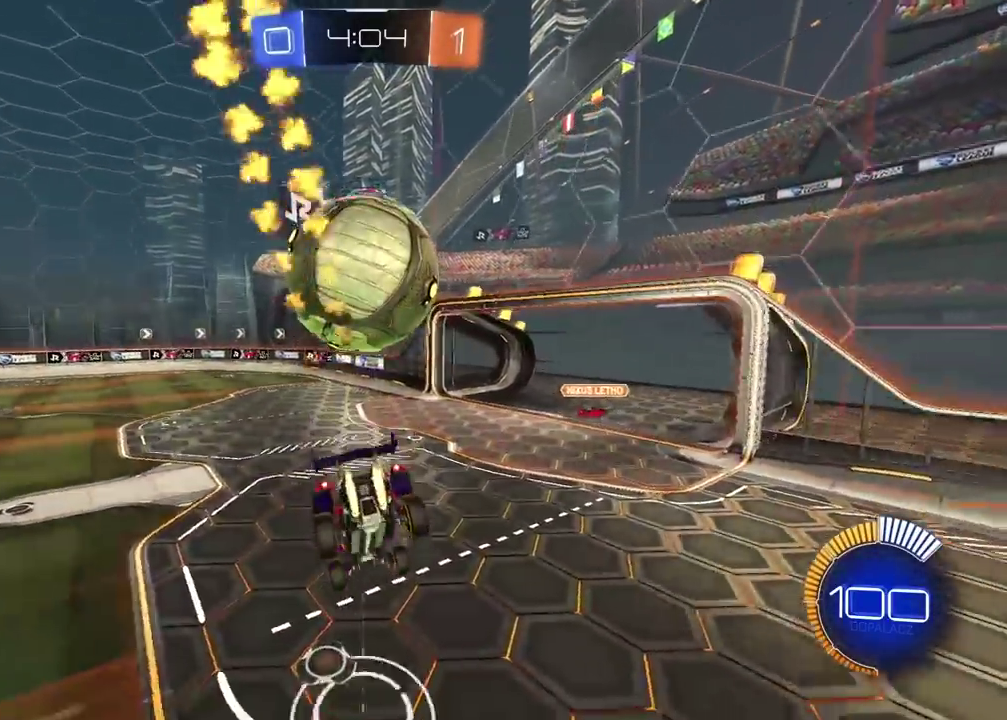
{"buttons": ["R2"], "left_stick": "left", "right_stick": "center", "events": [[83, "CROSS", "up"], [133, "TRIANGLE", "down"], [200, "left_stick", "center"], [267, "left_stick", "left"], [283, "TRIANGLE", "up"]]}
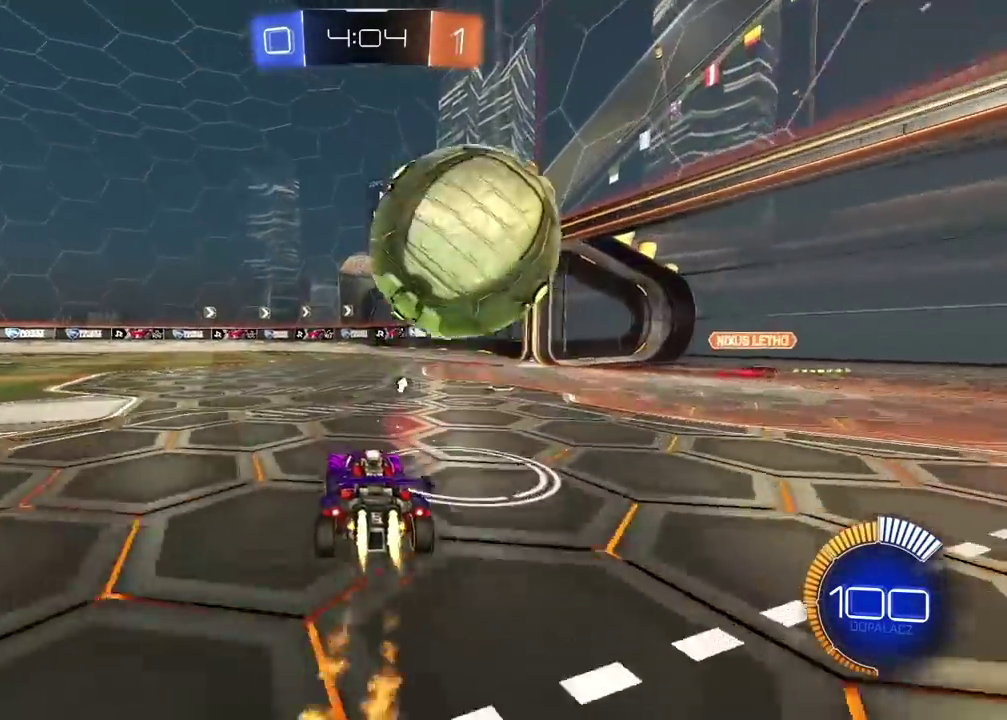
{"buttons": ["R2"], "left_stick": "left", "right_stick": "center", "events": [[83, "TRIANGLE", "down"], [217, "TRIANGLE", "up"]]}
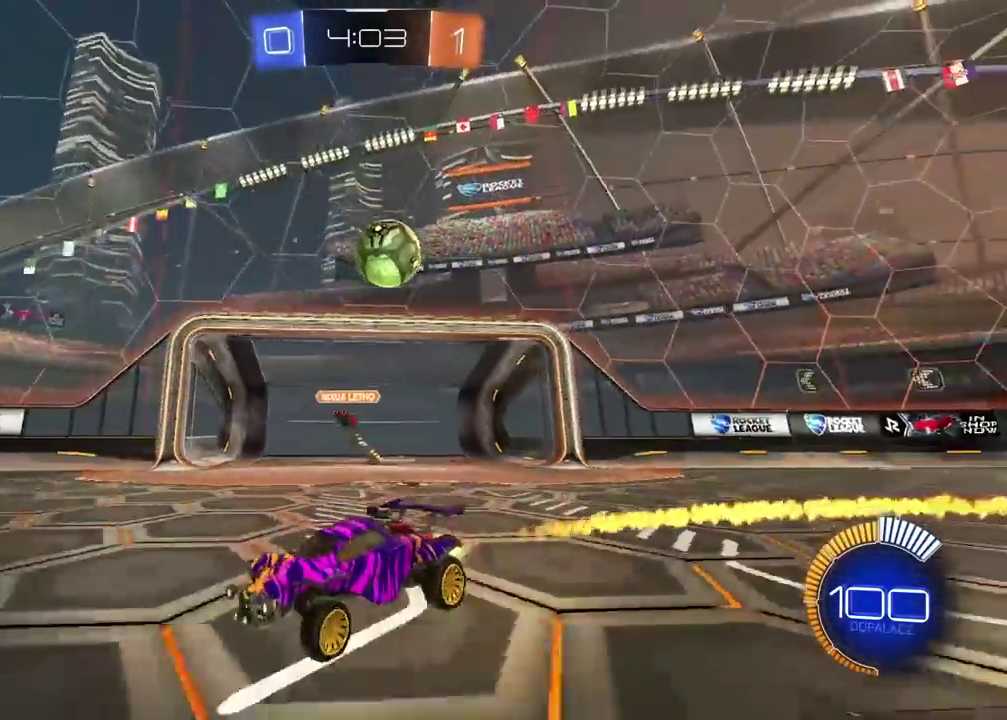
{"buttons": ["R2"], "left_stick": "center", "right_stick": "center", "events": [[100, "CROSS", "down"], [133, "left_stick", "up"], [183, "CROSS", "up"], [233, "CROSS", "down"], [367, "CROSS", "up"], [417, "left_stick", "center"]]}
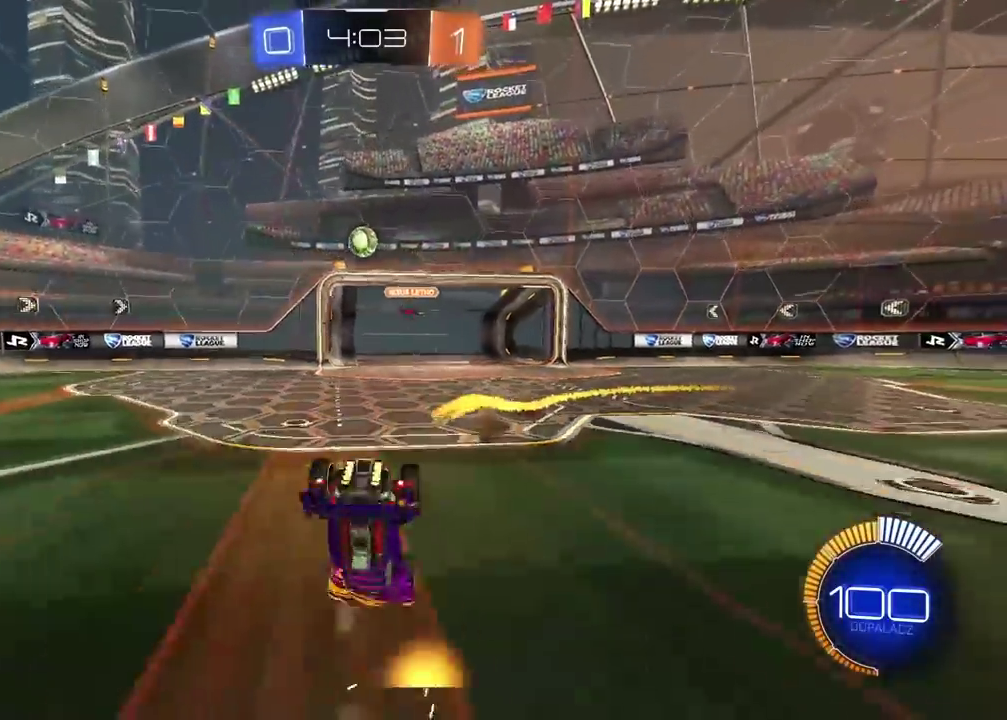
{"buttons": ["R2"], "left_stick": "center", "right_stick": "center", "events": [[67, "TRIANGLE", "down"], [183, "TRIANGLE", "up"]]}